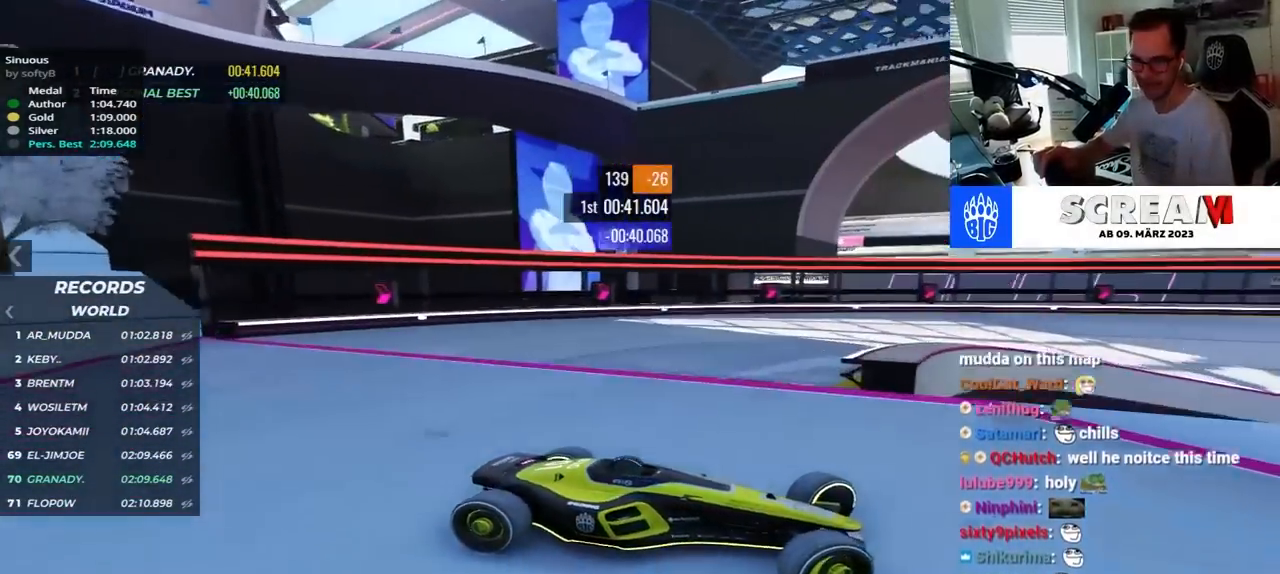
Gameplay with keyboard; each line is a JSON object with the keys held at the frame after it. "events" lists presses ("down") and releases ("up") of "down", "left", "right" and "up" between this image and that frame as [ms after this image, input, new state], when the widget could be followed in between. No other keys are recorded. Mouse input is not recorded.
{"keys": ["left", "up"], "events": []}
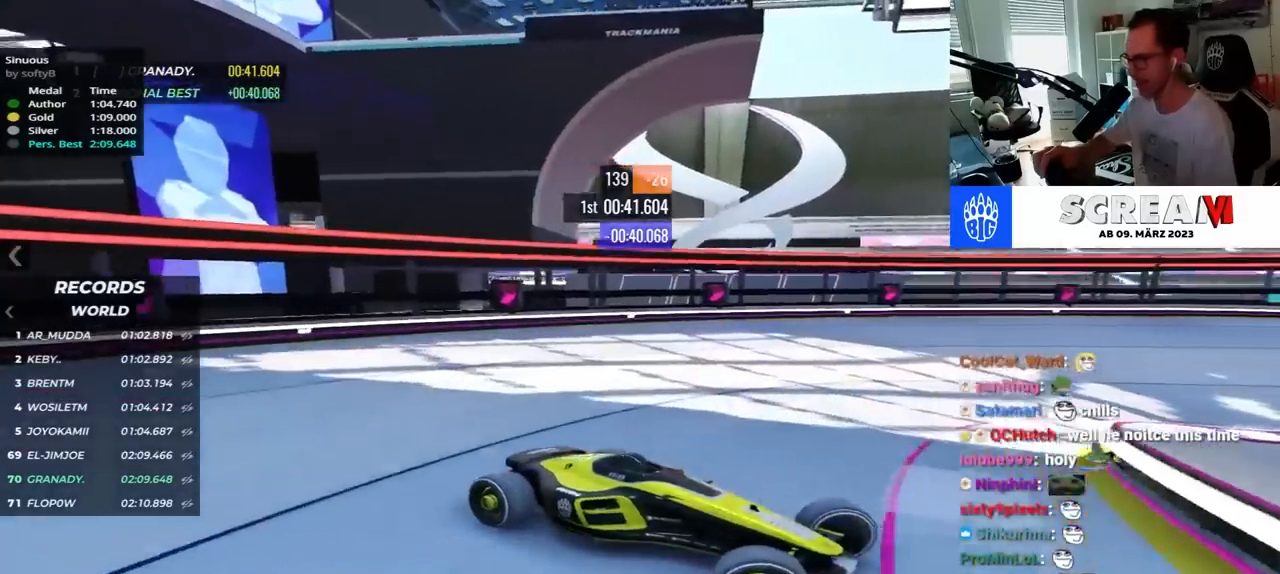
{"keys": ["left", "up"], "events": [[284, "down", "down"], [334, "down", "up"]]}
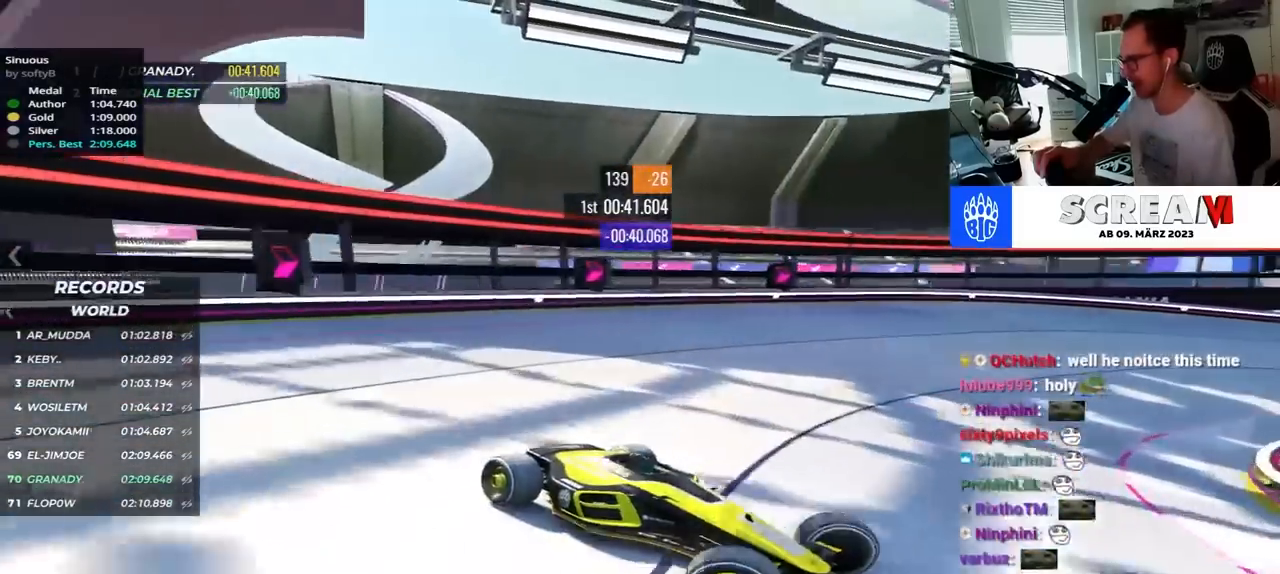
{"keys": ["left", "up"], "events": []}
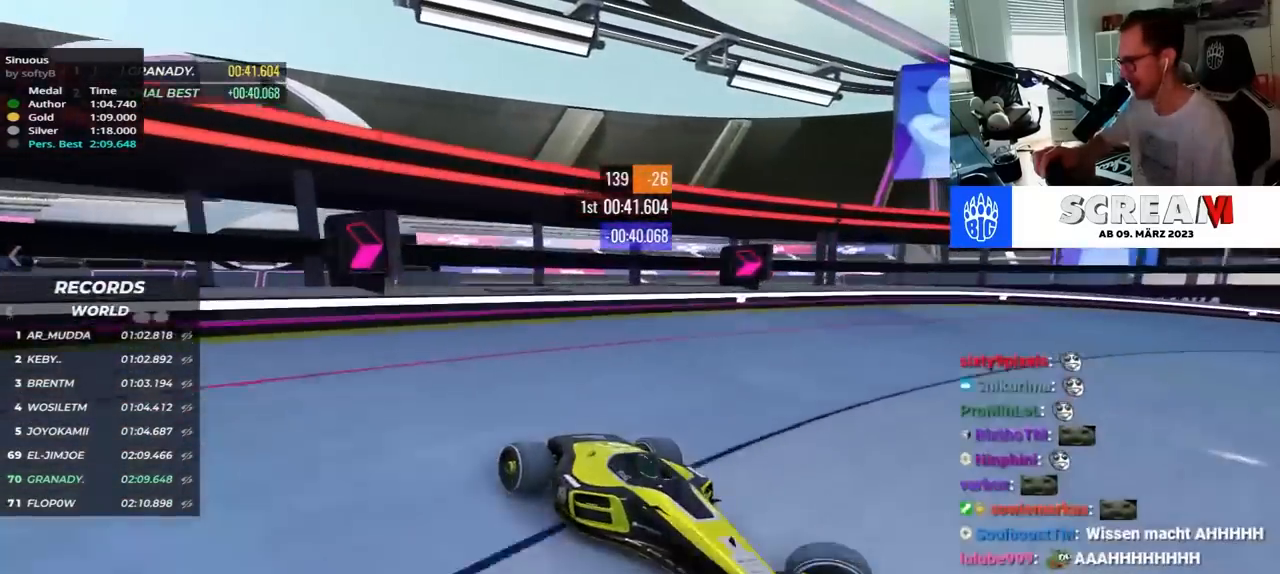
{"keys": ["right", "up"], "events": [[167, "down", "down"], [400, "down", "up"], [450, "left", "up"], [450, "right", "down"]]}
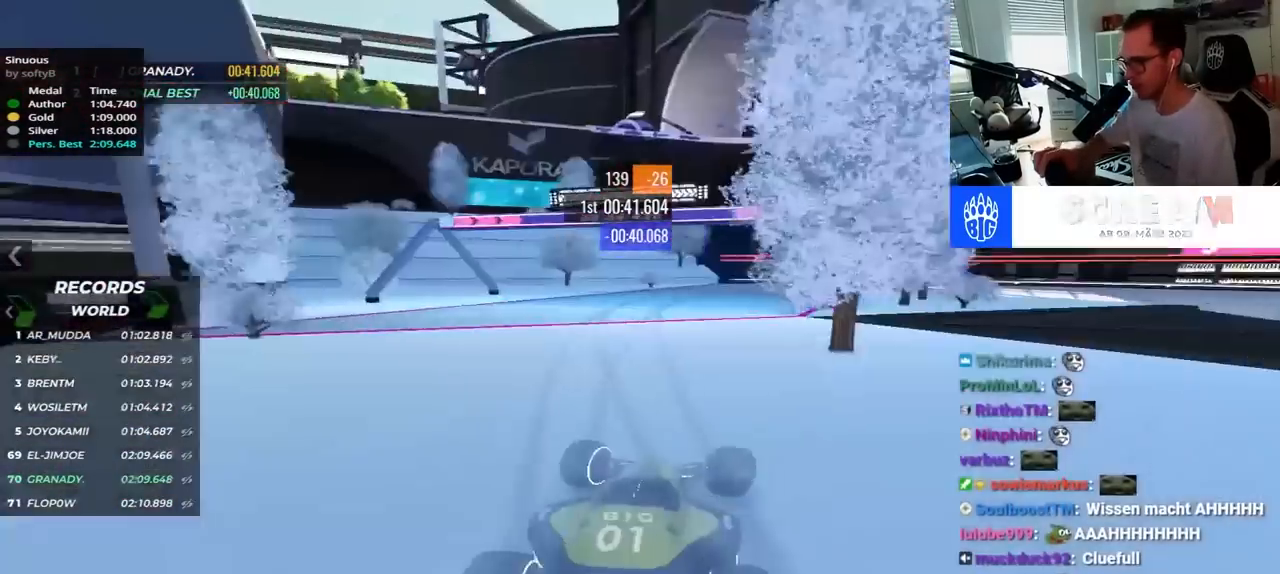
{"keys": ["left", "up"], "events": [[317, "right", "up"], [384, "left", "down"]]}
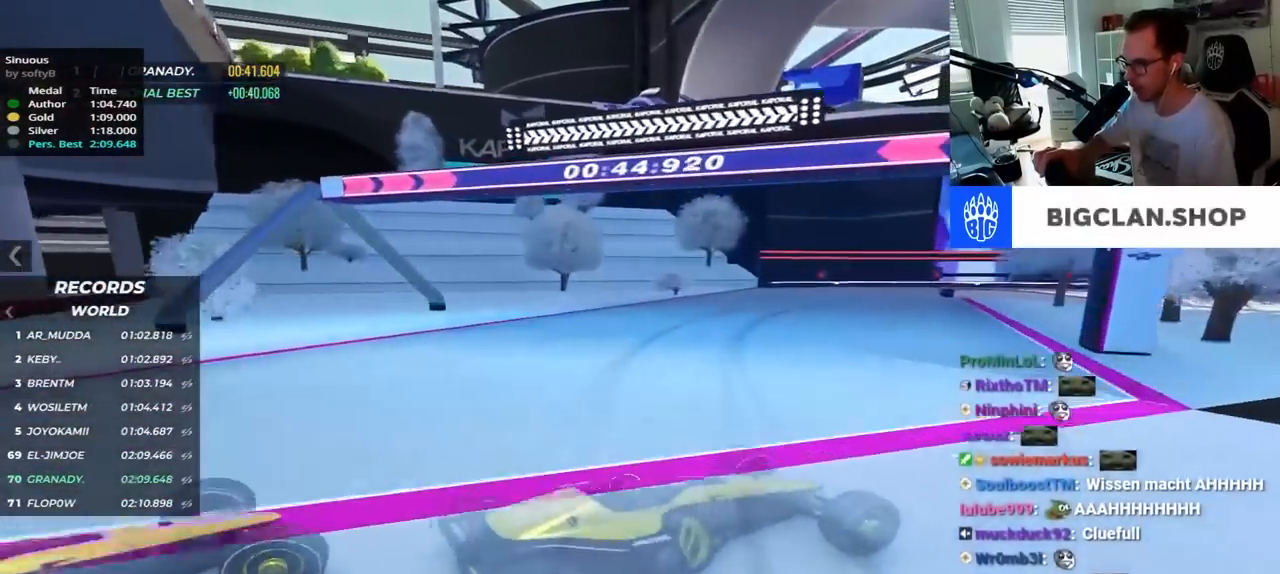
{"keys": ["left", "up"], "events": []}
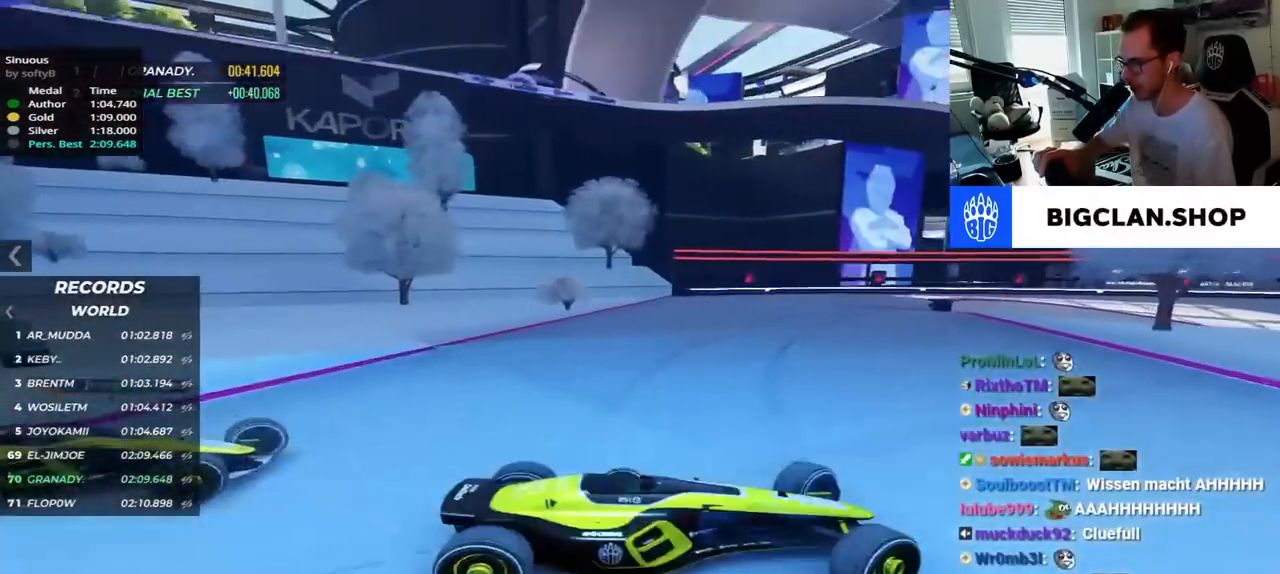
{"keys": ["down", "left", "up"], "events": [[284, "up", "up"], [317, "down", "down"], [350, "up", "down"]]}
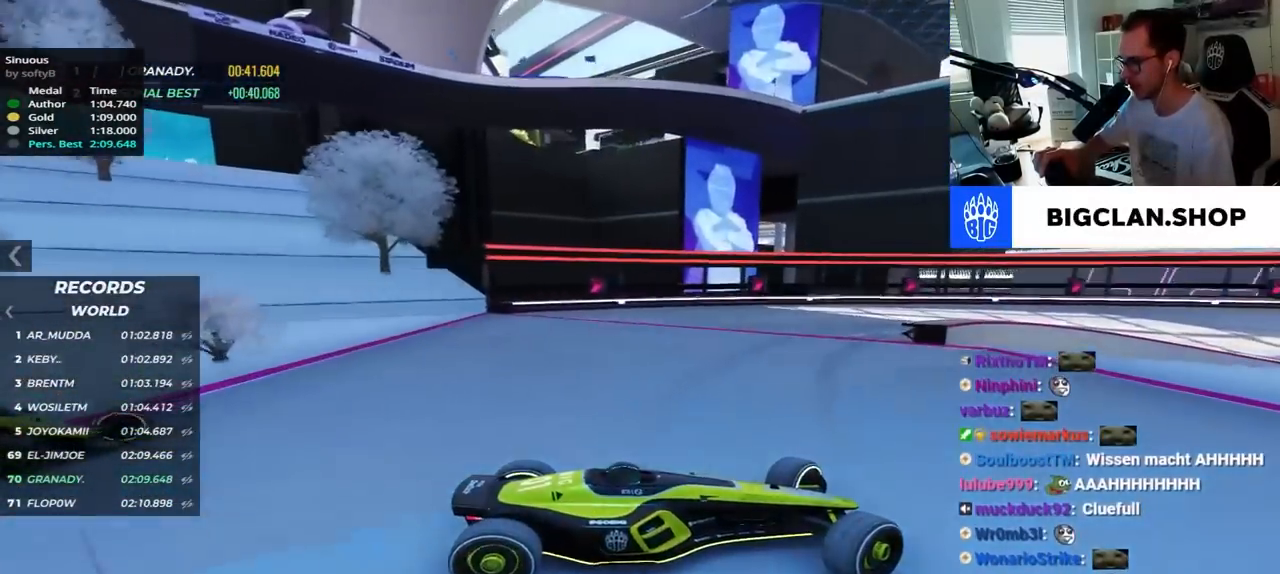
{"keys": ["left", "up"], "events": [[150, "down", "up"], [234, "down", "down"], [400, "down", "up"]]}
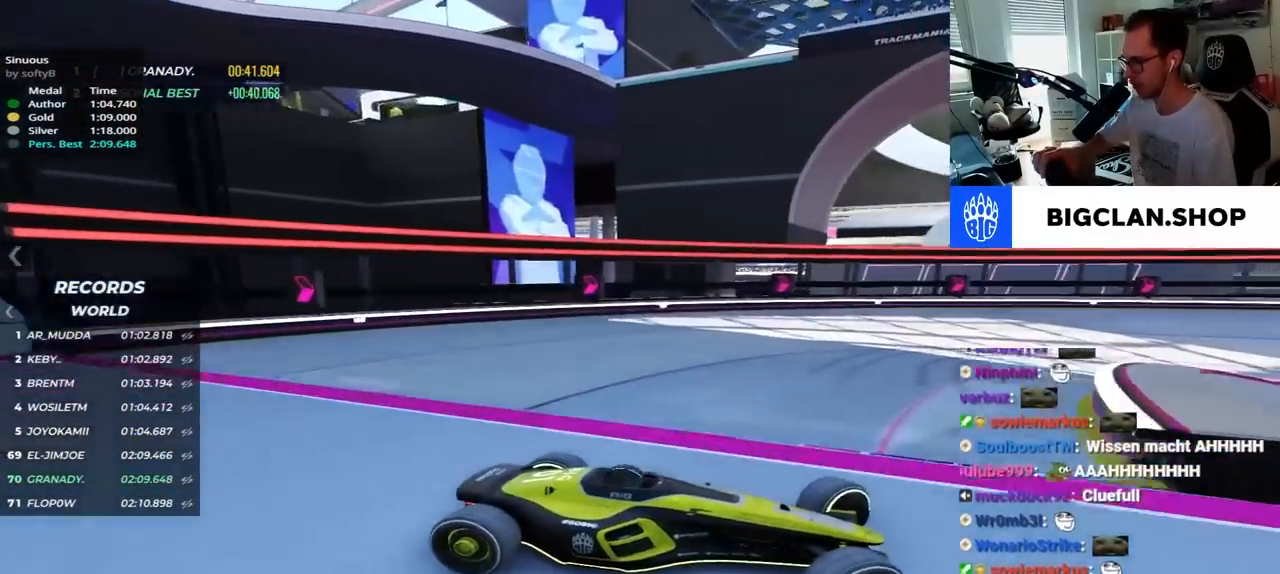
{"keys": ["left", "up"], "events": []}
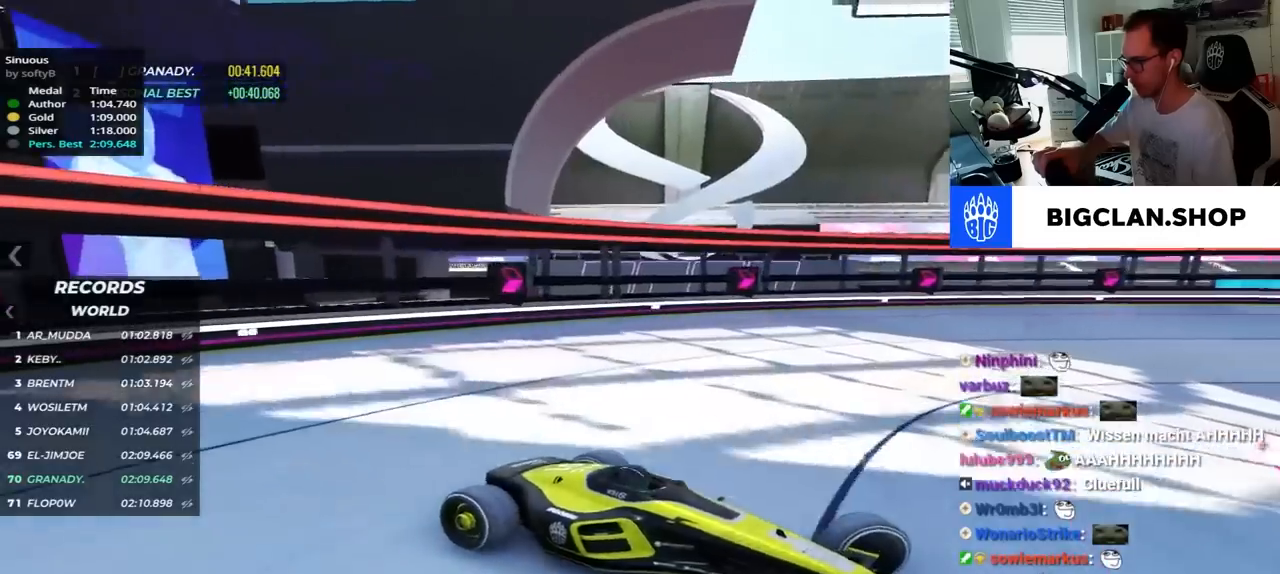
{"keys": ["left", "up"], "events": []}
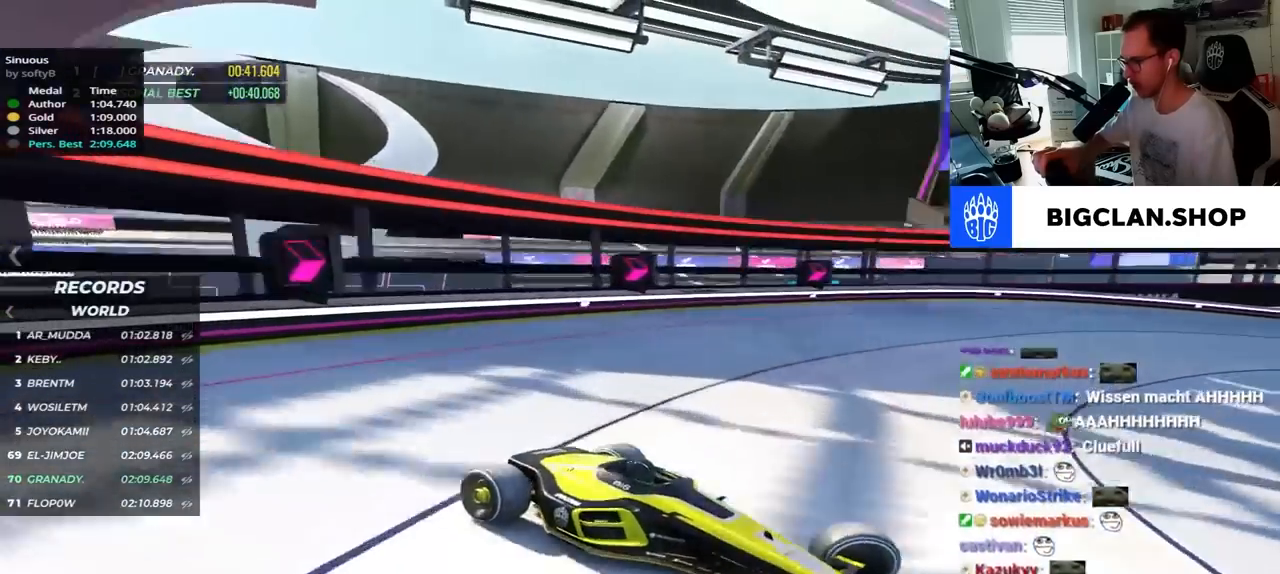
{"keys": ["left", "up"], "events": []}
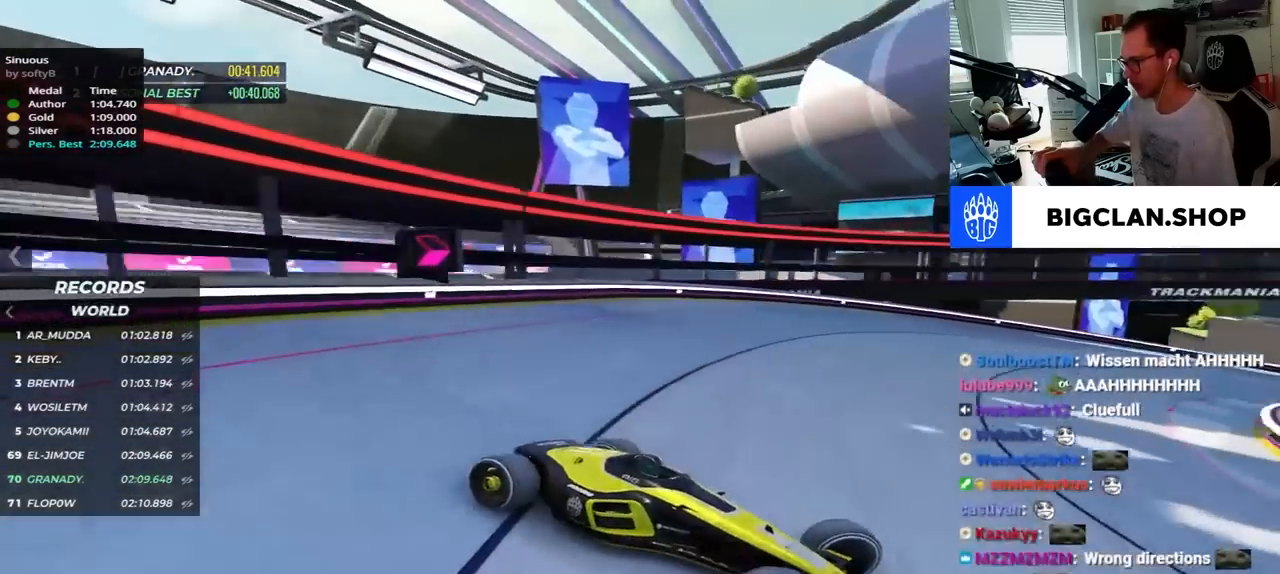
{"keys": ["left", "up"], "events": [[417, "down", "down"], [484, "down", "up"]]}
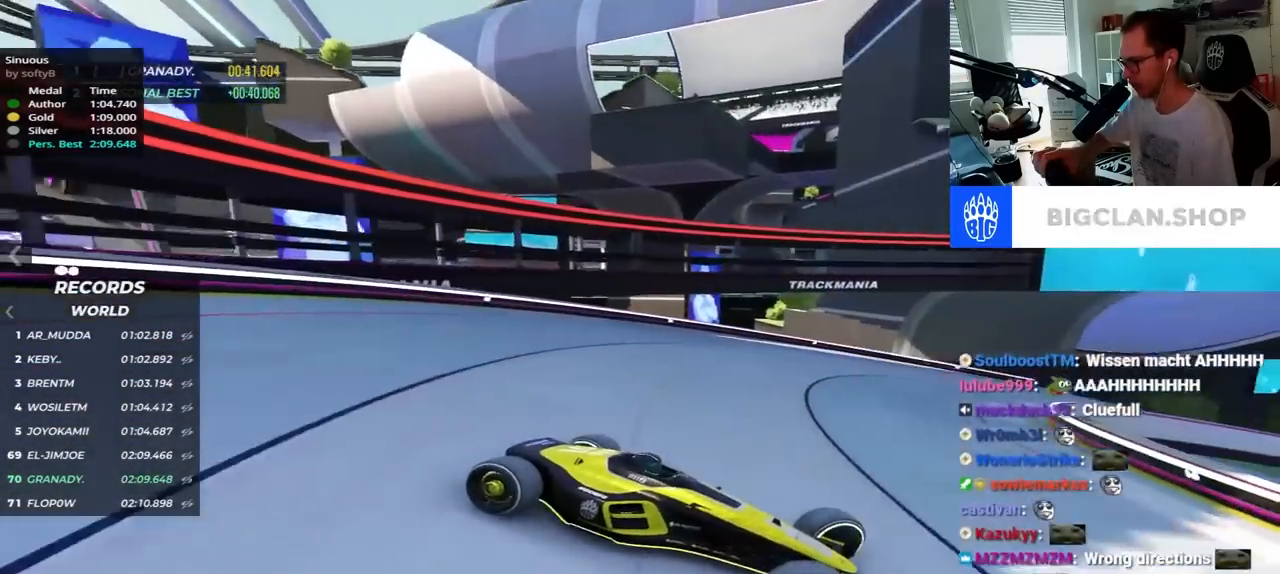
{"keys": ["left", "up"], "events": []}
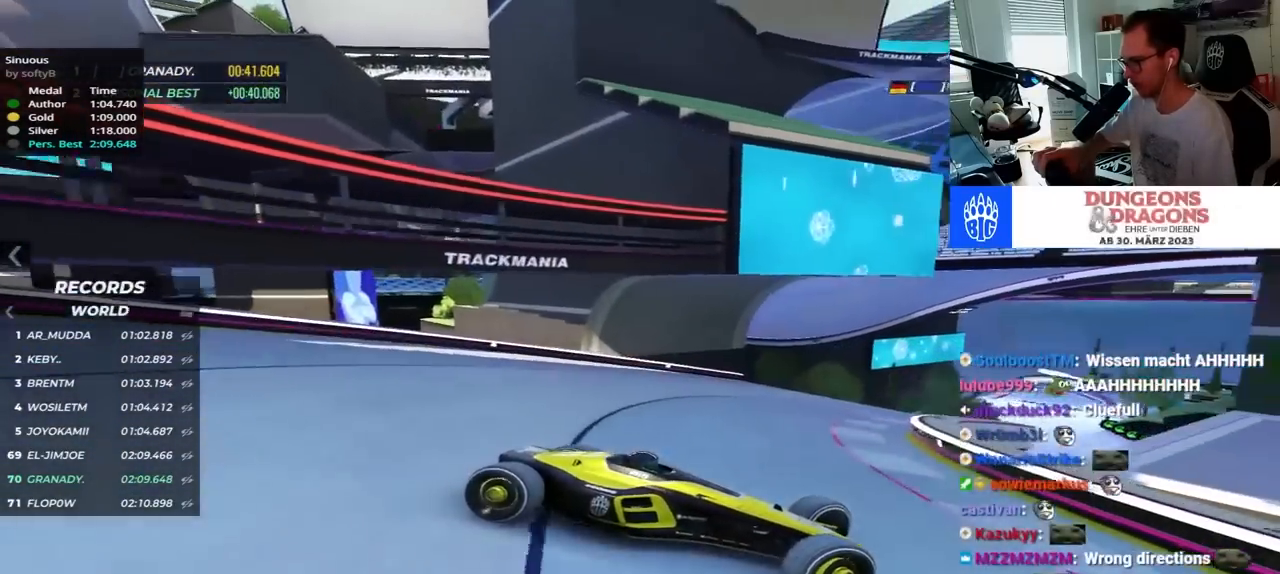
{"keys": ["left", "up"], "events": [[217, "down", "down"], [317, "down", "up"]]}
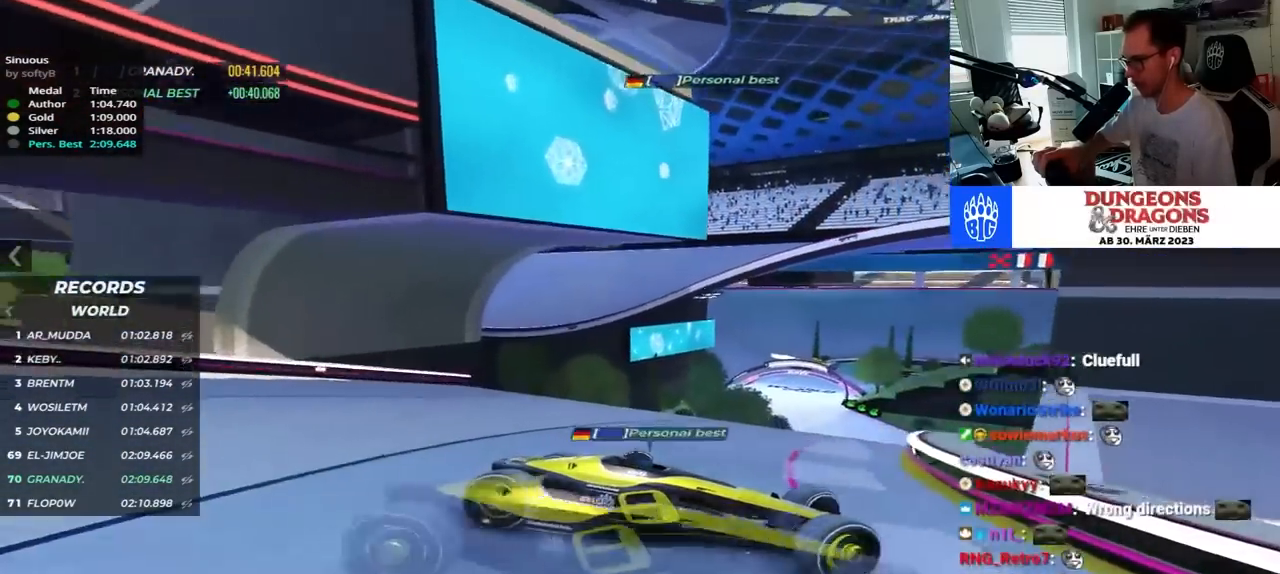
{"keys": ["up"], "events": [[100, "down", "down"], [417, "down", "up"], [500, "left", "up"]]}
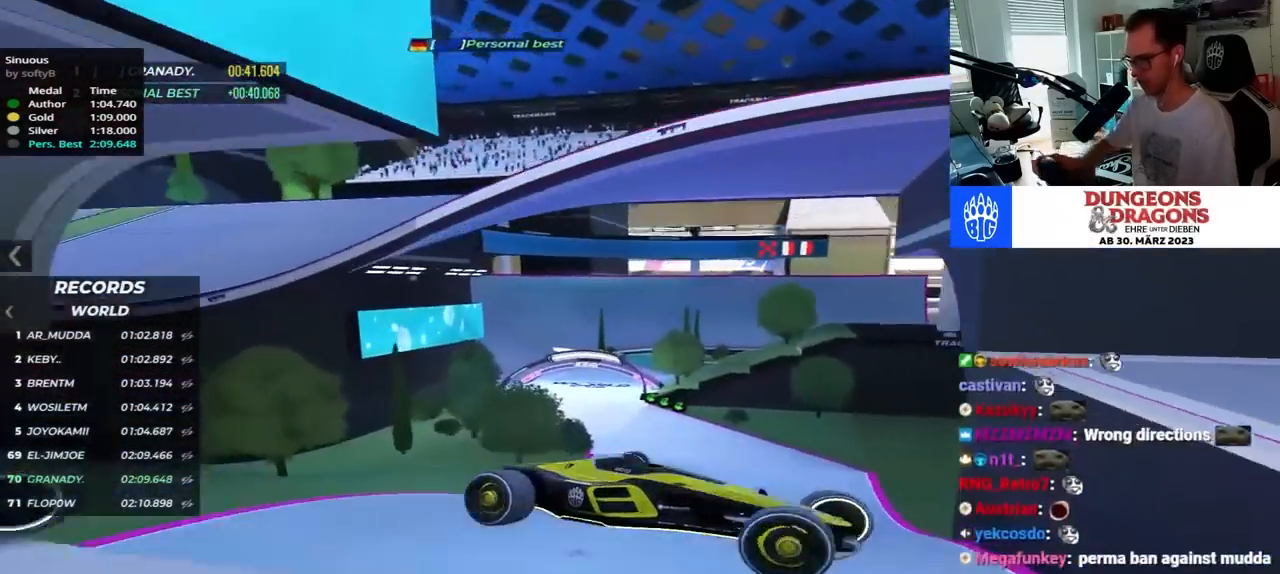
{"keys": ["right", "up"], "events": [[50, "right", "down"]]}
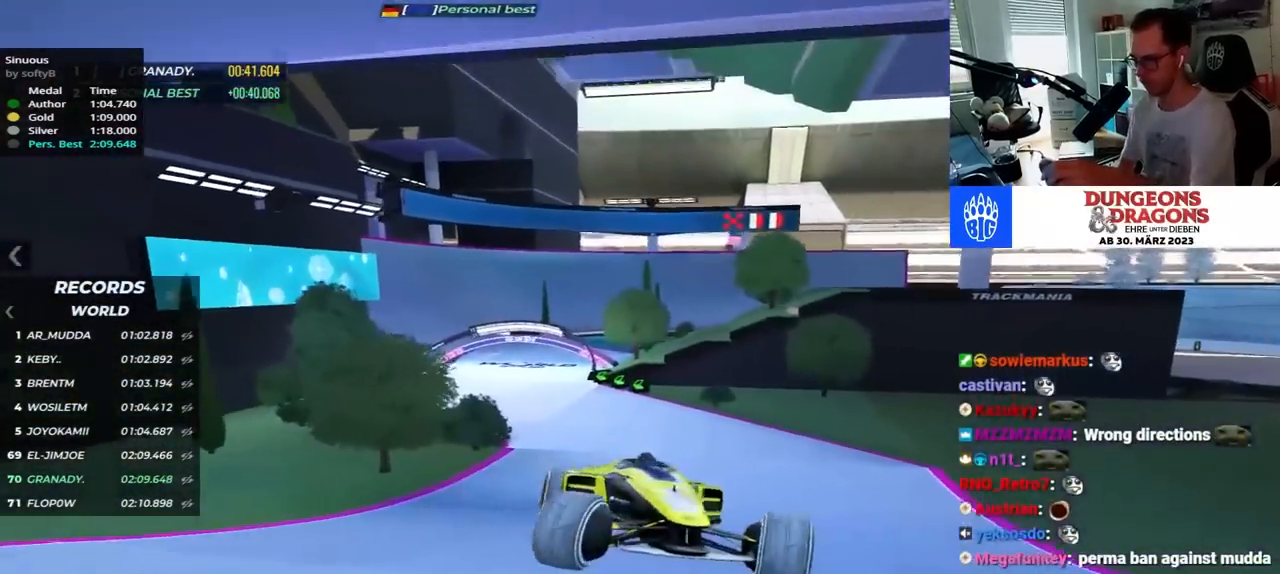
{"keys": ["right", "up"], "events": []}
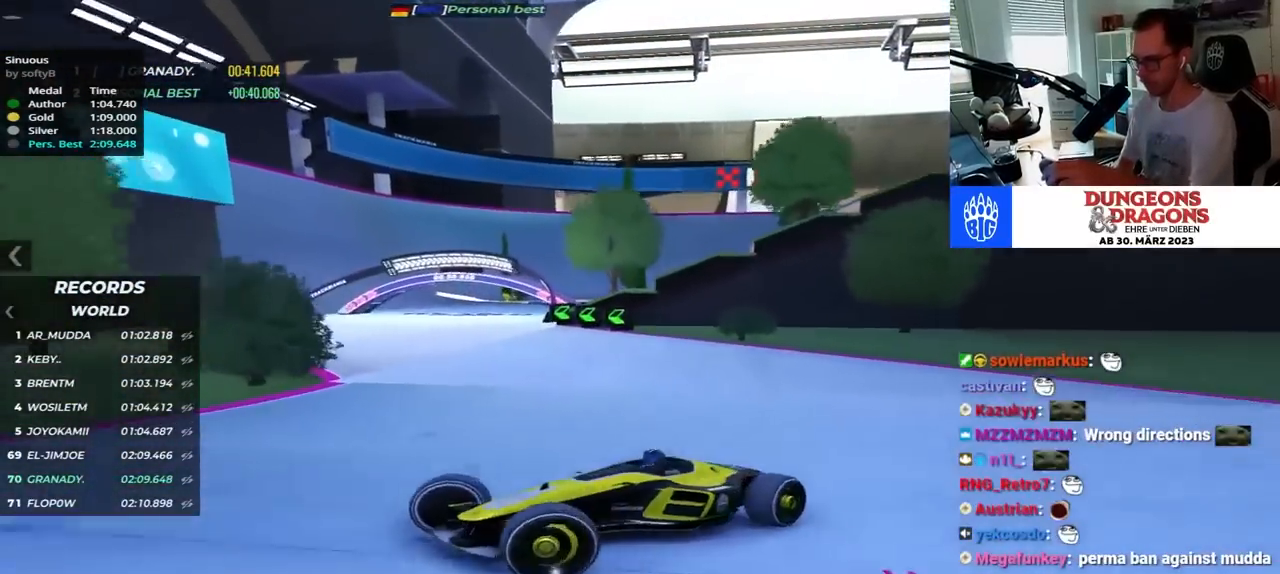
{"keys": ["right", "up"], "events": []}
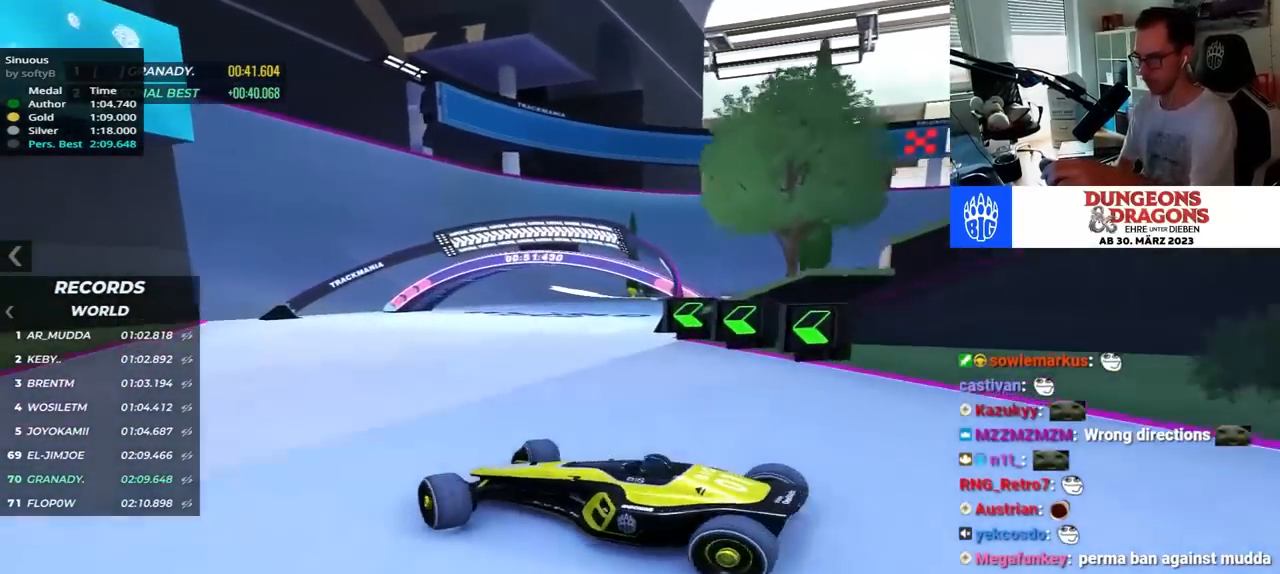
{"keys": ["right", "up"], "events": []}
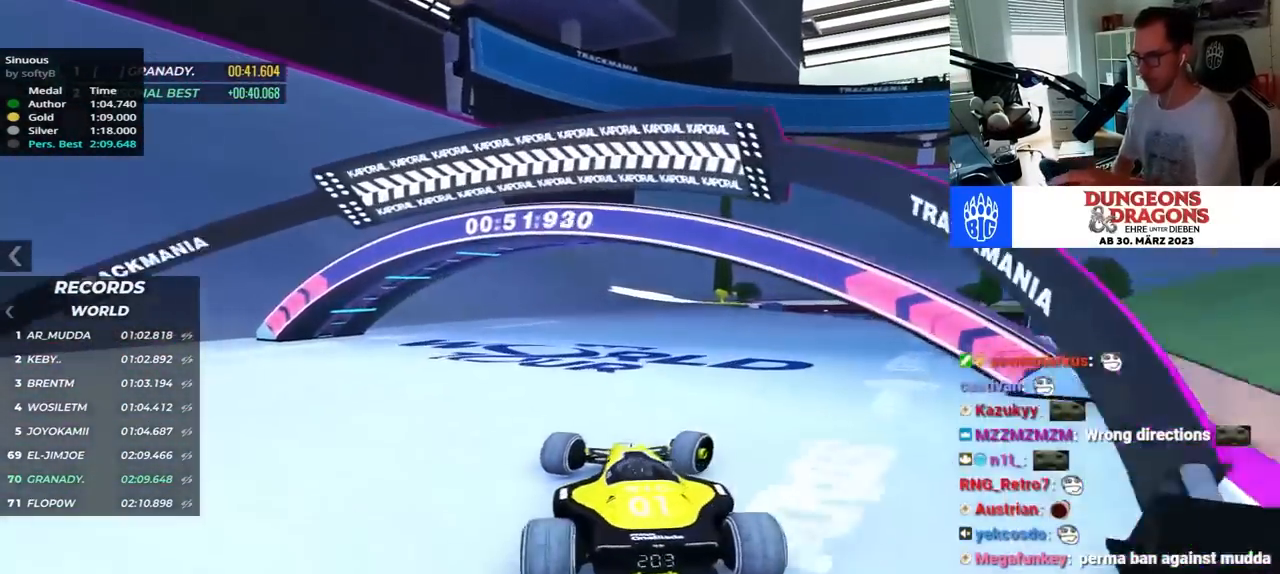
{"keys": ["down", "left", "up"], "events": [[117, "right", "up"], [217, "left", "down"], [450, "down", "down"]]}
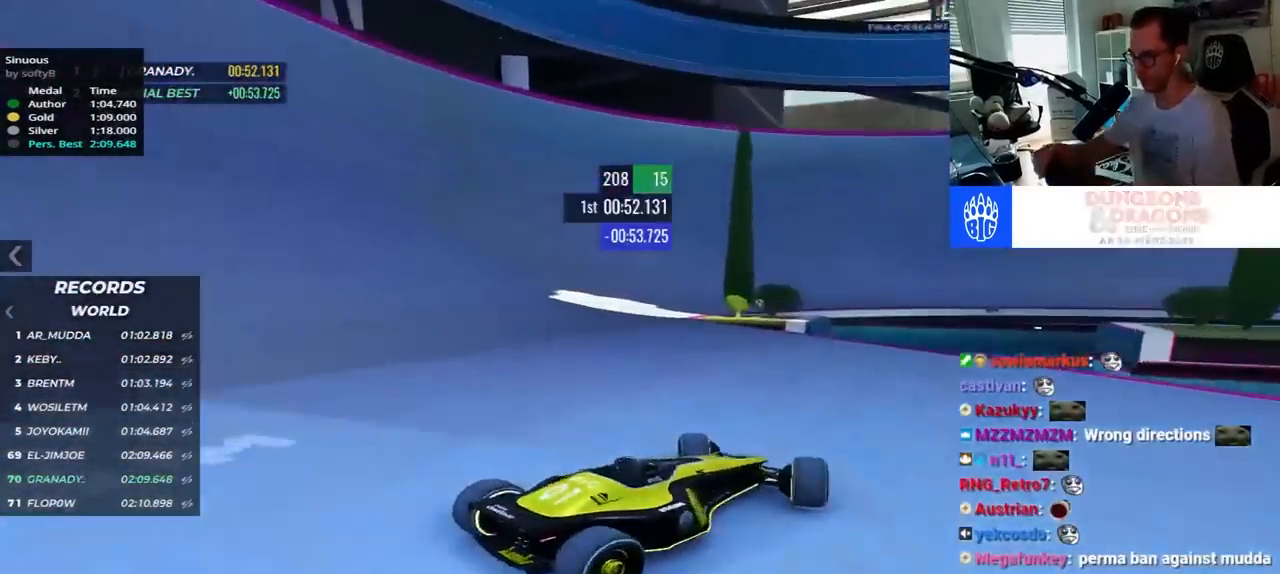
{"keys": ["down", "left", "up"], "events": [[217, "up", "up"], [234, "down", "up"], [350, "down", "down"], [384, "up", "down"]]}
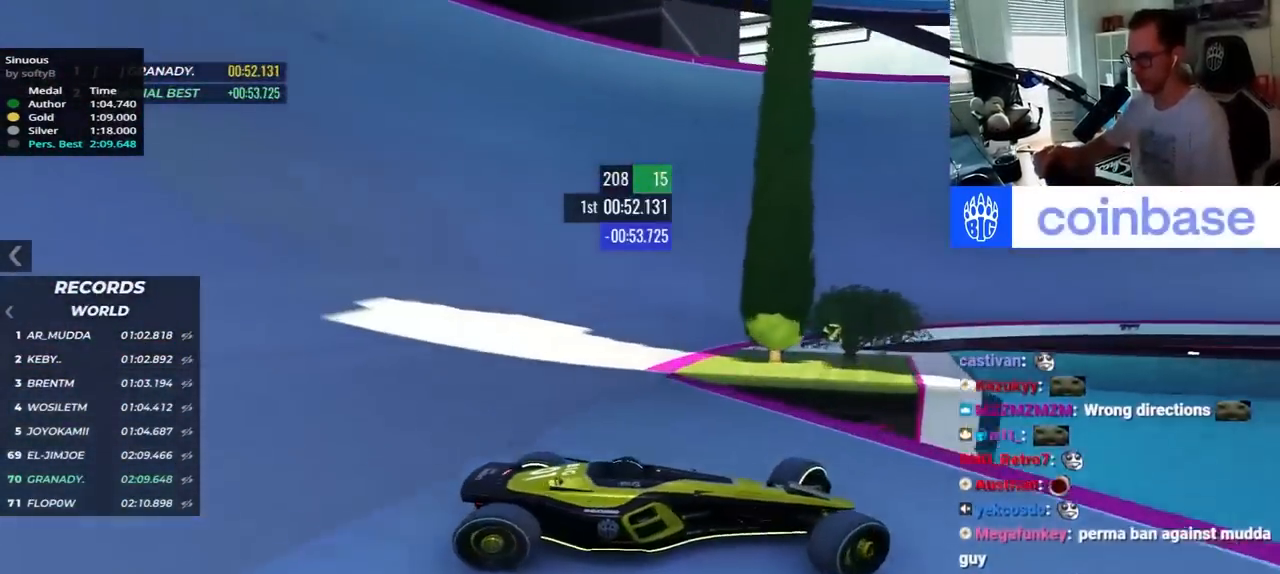
{"keys": ["left", "up"], "events": [[17, "down", "up"]]}
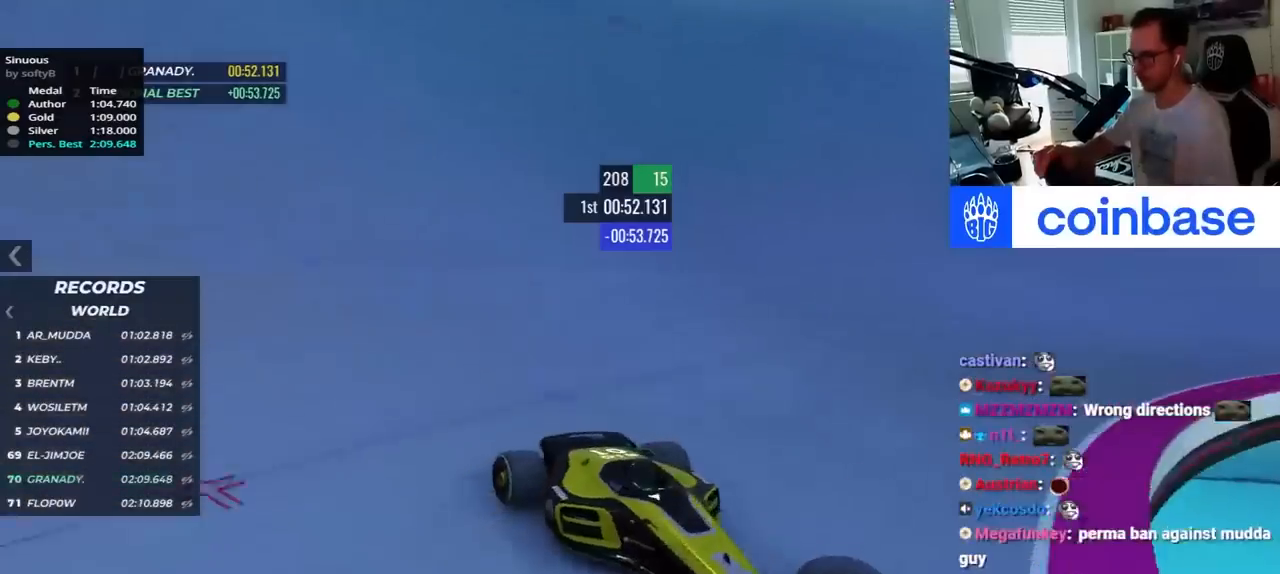
{"keys": ["right", "up"], "events": [[350, "left", "up"], [350, "right", "down"]]}
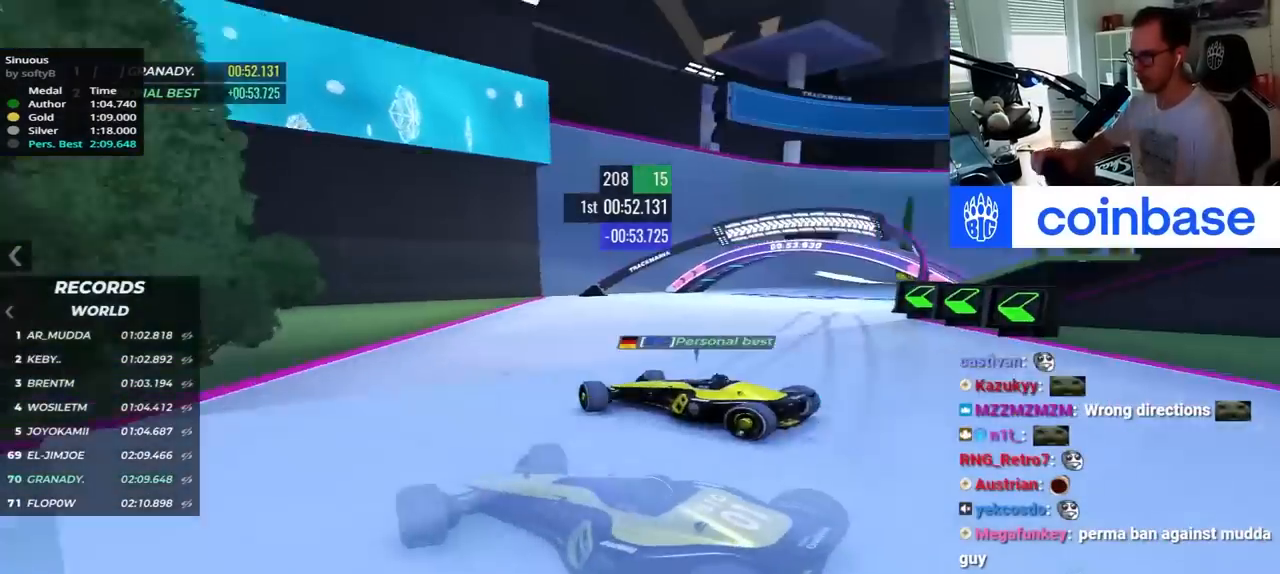
{"keys": ["right", "up"], "events": []}
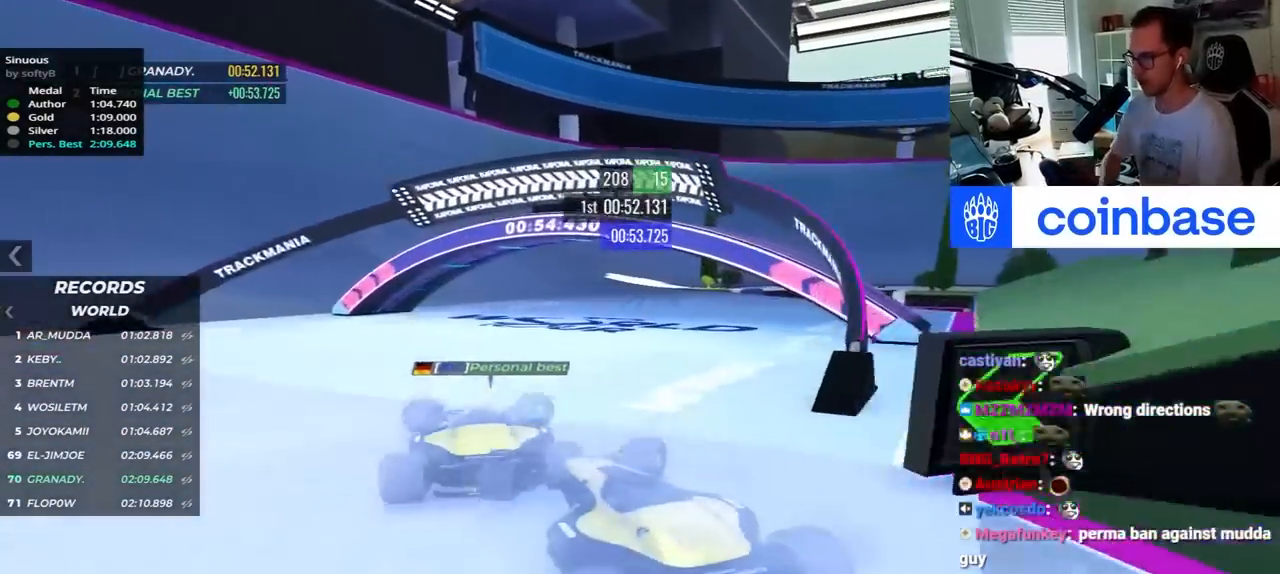
{"keys": ["right", "up"], "events": [[267, "right", "up"], [350, "right", "down"]]}
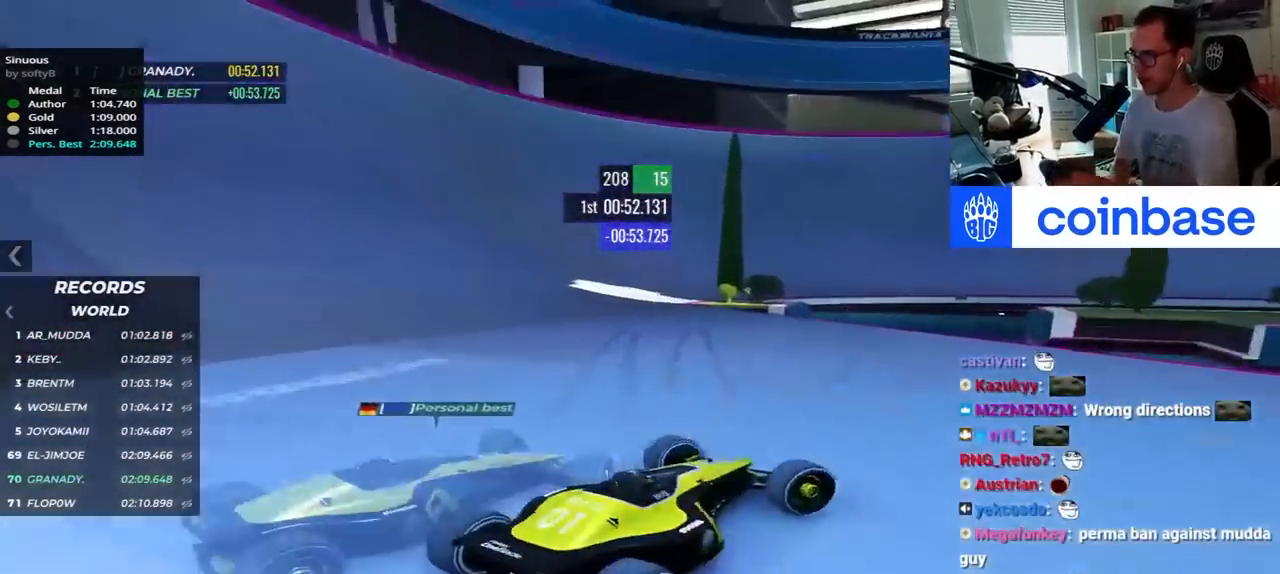
{"keys": ["left", "up"], "events": [[34, "right", "up"], [117, "left", "down"]]}
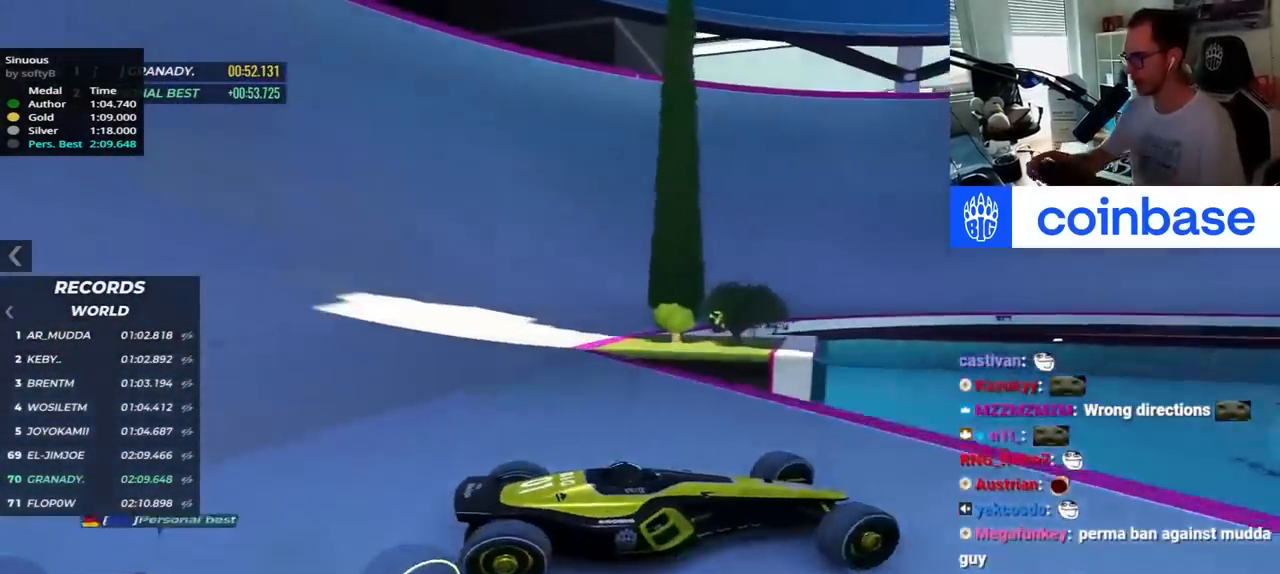
{"keys": [], "events": [[34, "up", "up"], [50, "left", "up"]]}
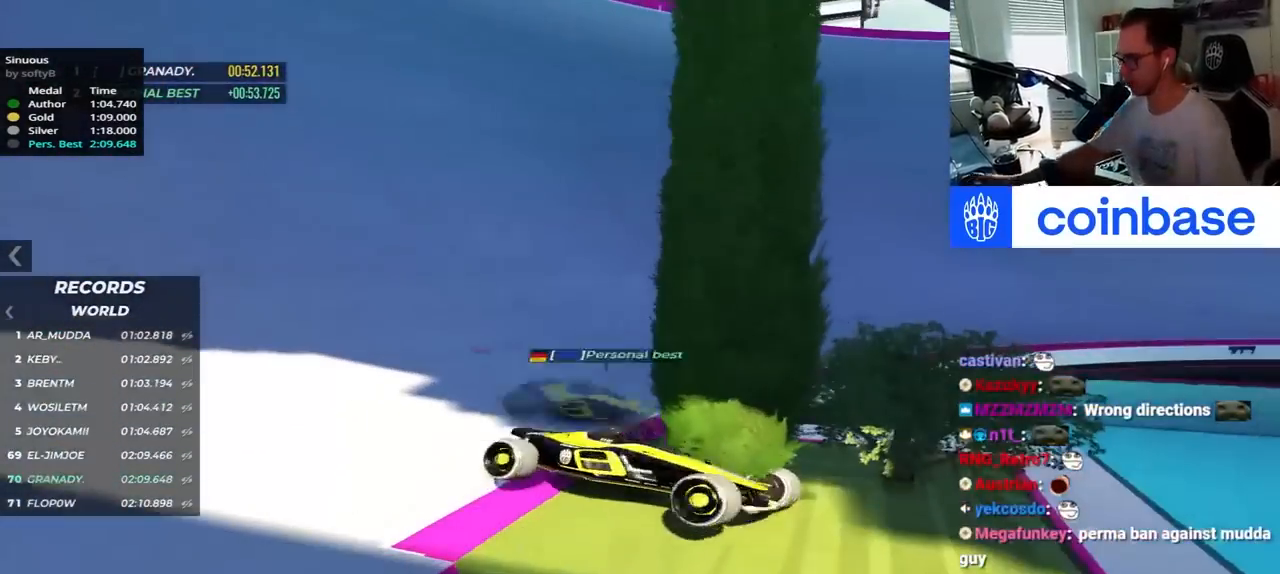
{"keys": [], "events": []}
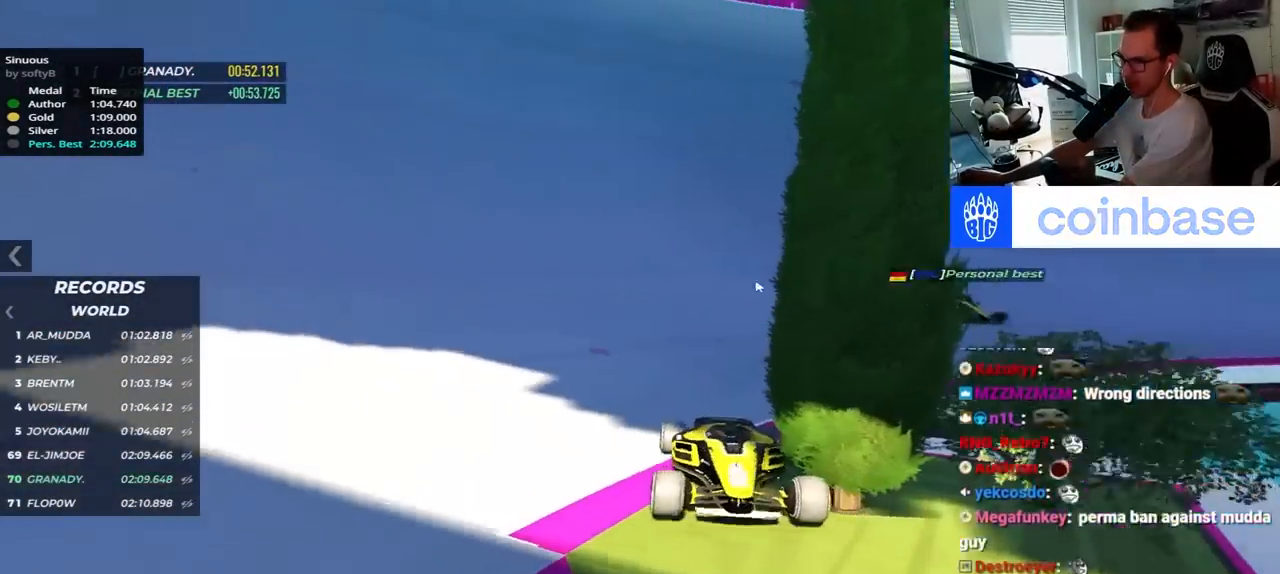
{"keys": [], "events": []}